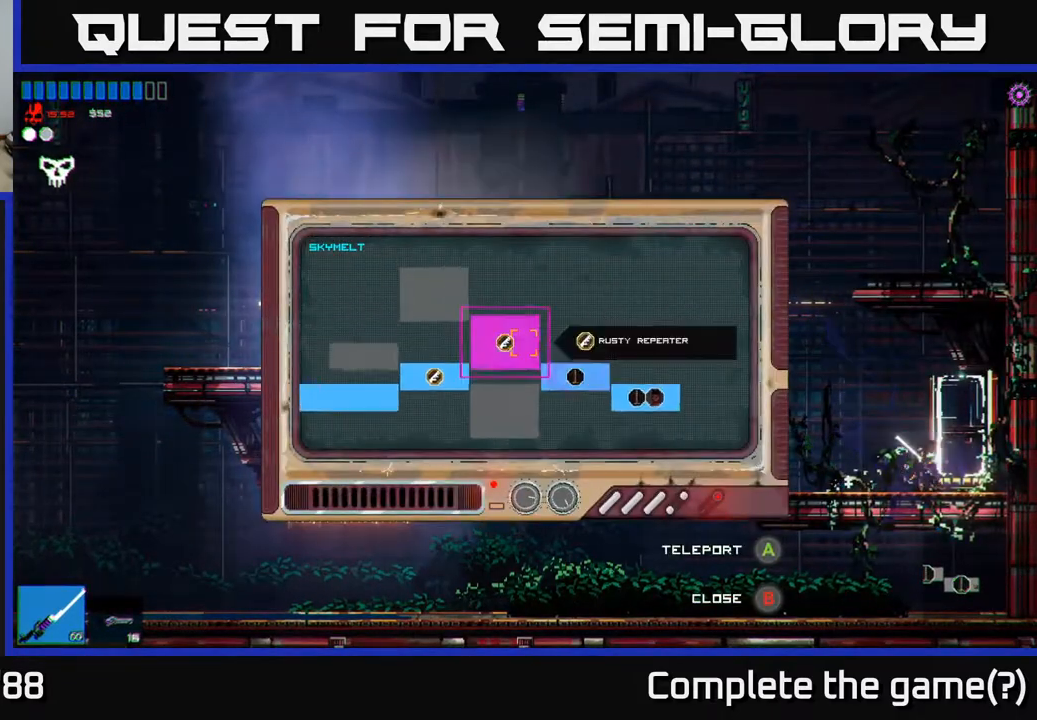
Gameplay with a controller (Xbox layout); each line is a JSON object with the inputs held at the frame after it. "events" lists button and stick changes between this image and that frame as [ms after this image, input, new state], when the widget could be followed in between.
{"buttons": [], "left_stick": "center", "right_stick": "center", "events": [[267, "A", "down"], [267, "left_stick", "center"], [333, "A", "up"]]}
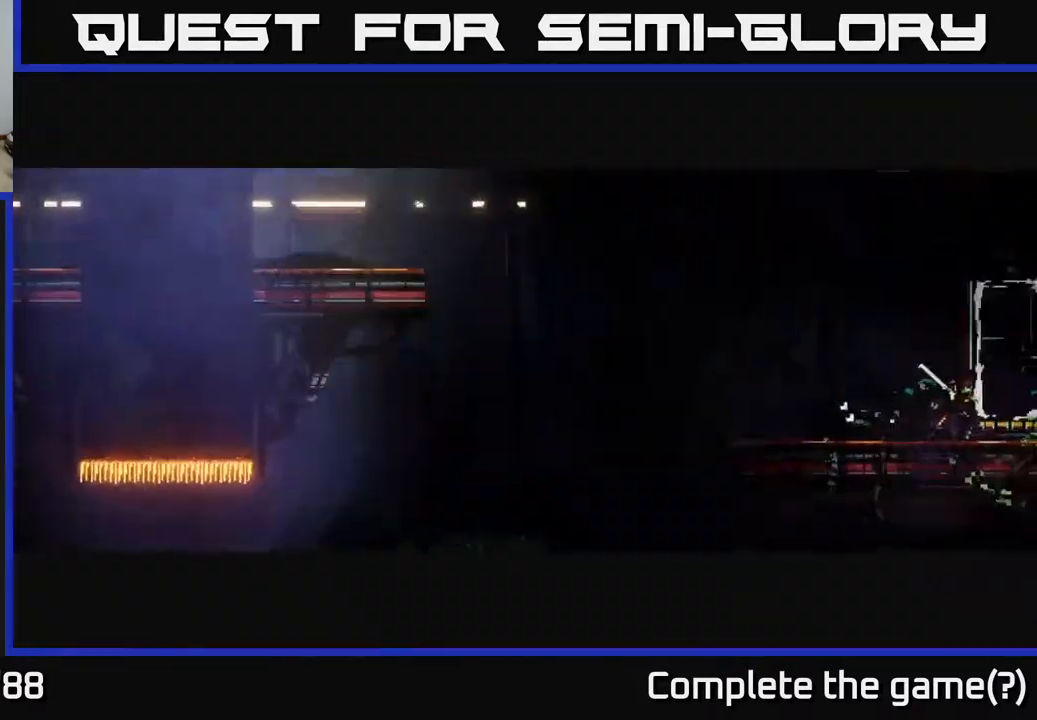
{"buttons": [], "left_stick": "left", "right_stick": "left", "events": [[333, "right_stick", "left"], [433, "left_stick", "left"]]}
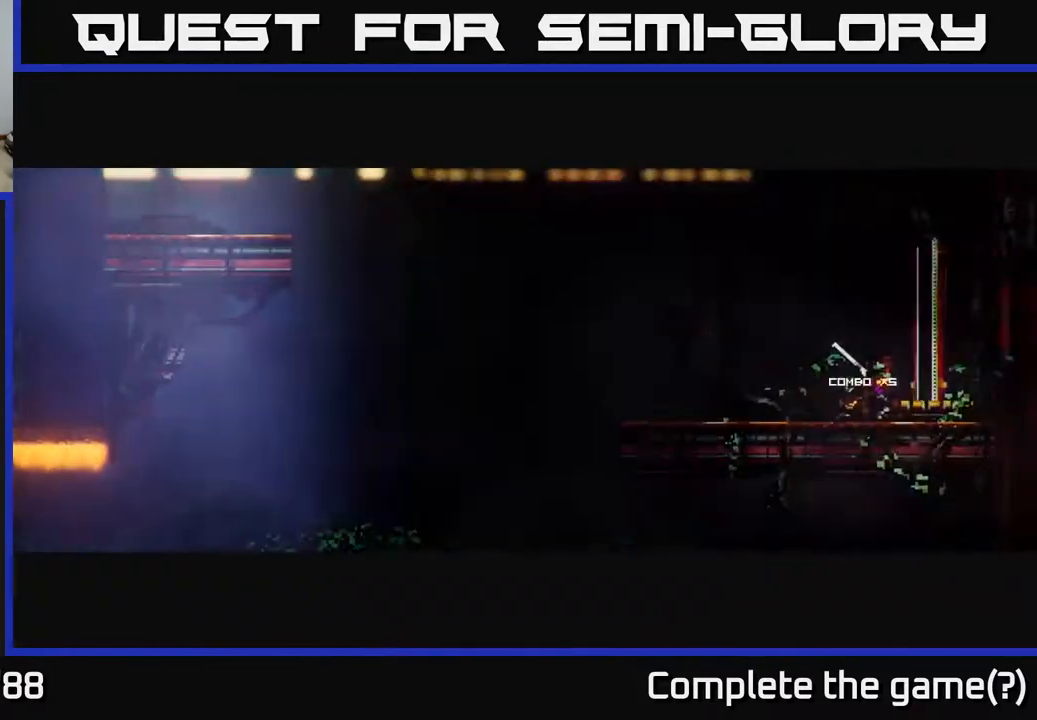
{"buttons": [], "left_stick": "center", "right_stick": "up-left", "events": [[100, "right_stick", "up-left"], [183, "left_stick", "down-left"], [300, "left_stick", "center"]]}
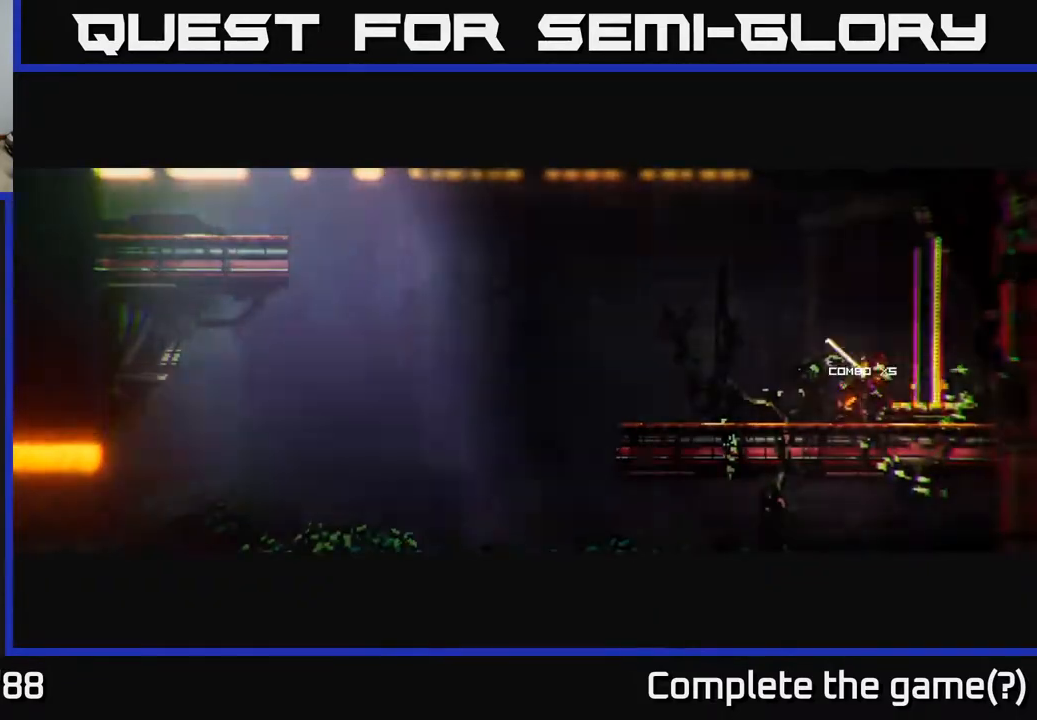
{"buttons": [], "left_stick": "center", "right_stick": "up-left", "events": []}
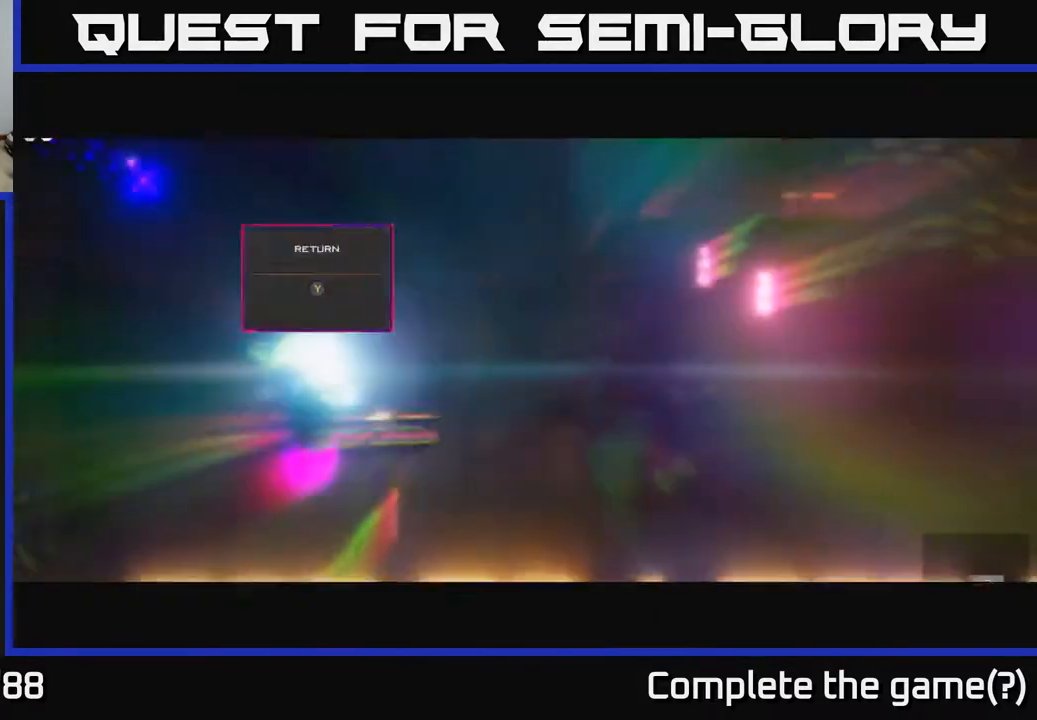
{"buttons": [], "left_stick": "left", "right_stick": "up-left", "events": [[317, "left_stick", "left"]]}
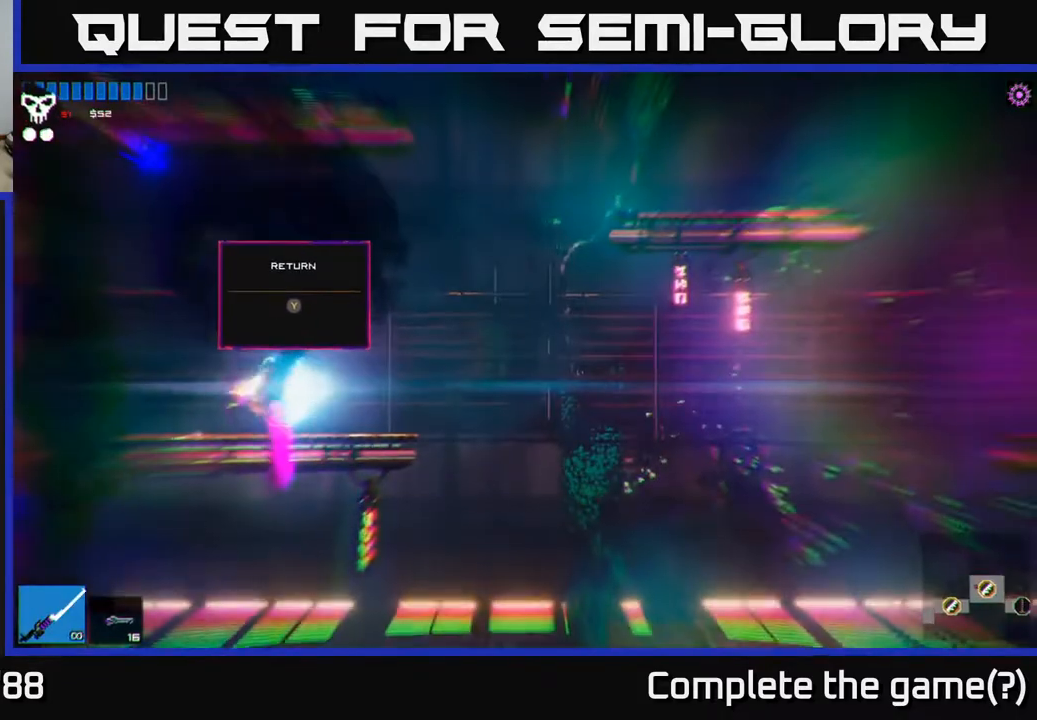
{"buttons": [], "left_stick": "right", "right_stick": "up-left", "events": [[33, "left_stick", "center"], [317, "left_stick", "right"]]}
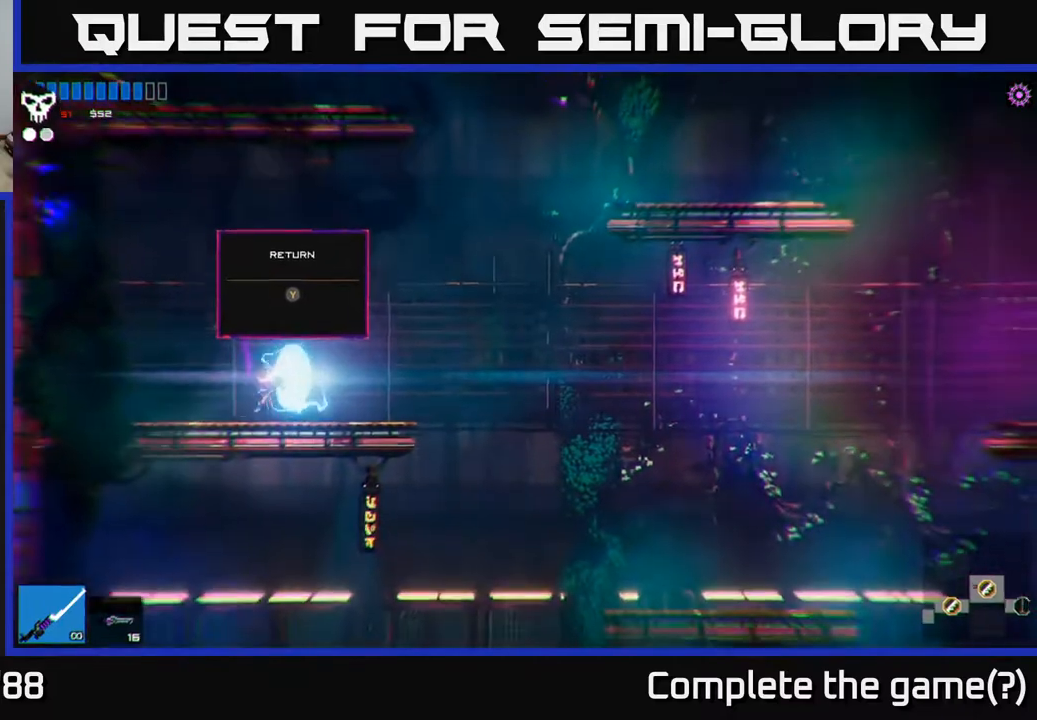
{"buttons": ["A"], "left_stick": "right", "right_stick": "up-left", "events": [[167, "A", "down"]]}
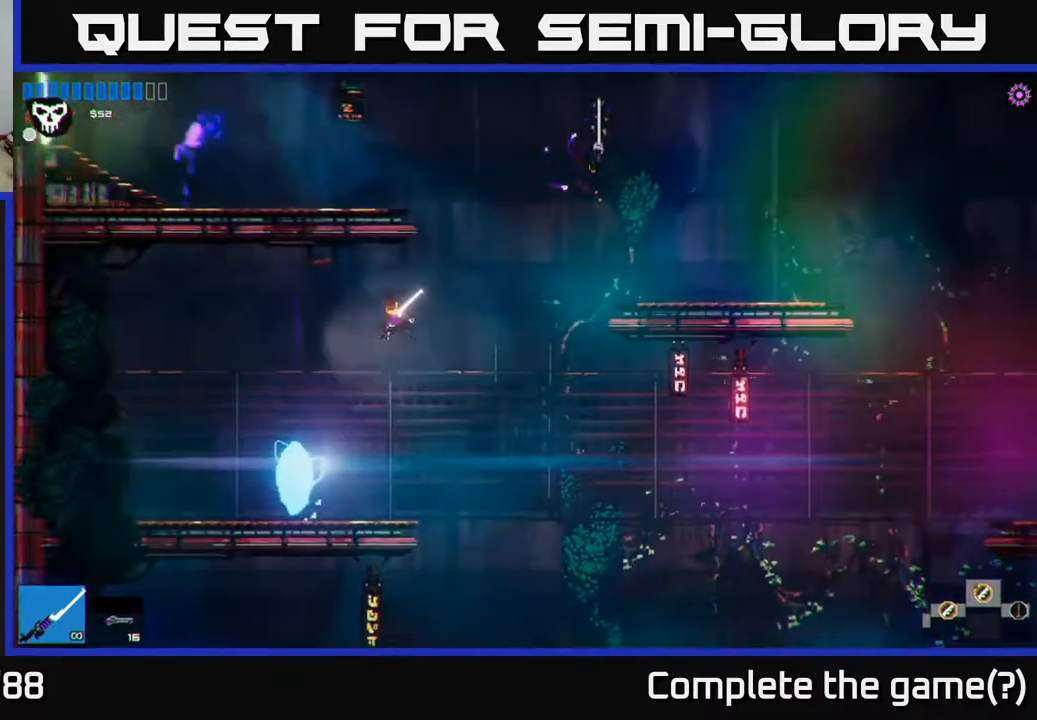
{"buttons": ["A"], "left_stick": "up-left", "right_stick": "up-left", "events": [[83, "A", "up"], [200, "A", "down"], [217, "left_stick", "up-left"]]}
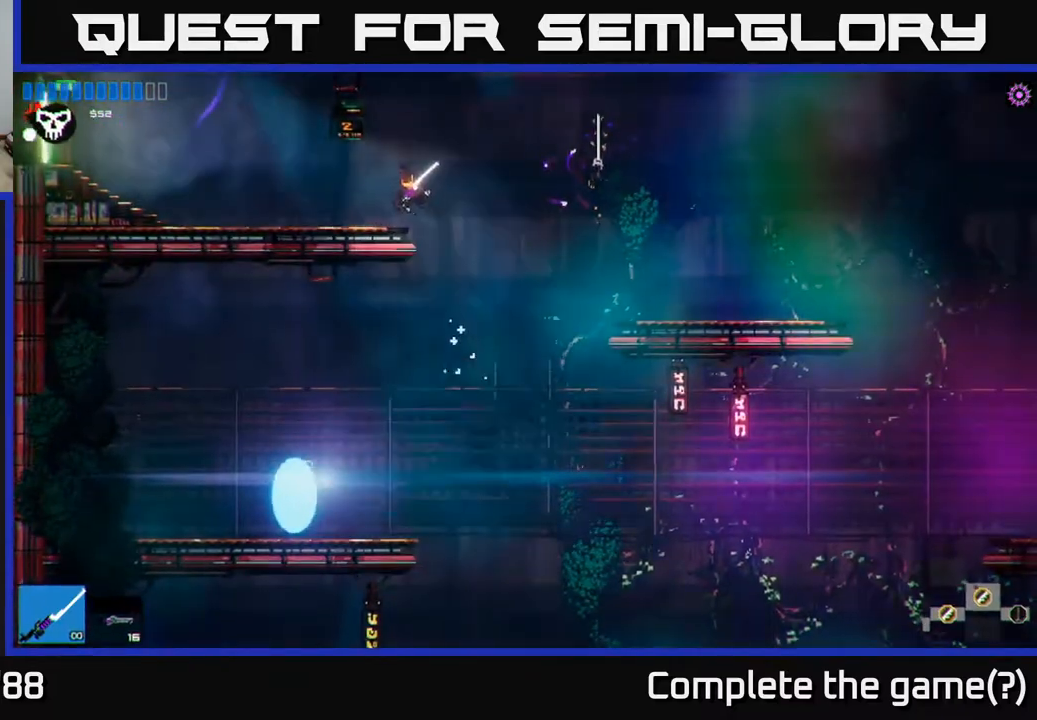
{"buttons": ["L1"], "left_stick": "left", "right_stick": "up-left", "events": [[33, "A", "up"], [183, "left_stick", "left"], [433, "L1", "down"]]}
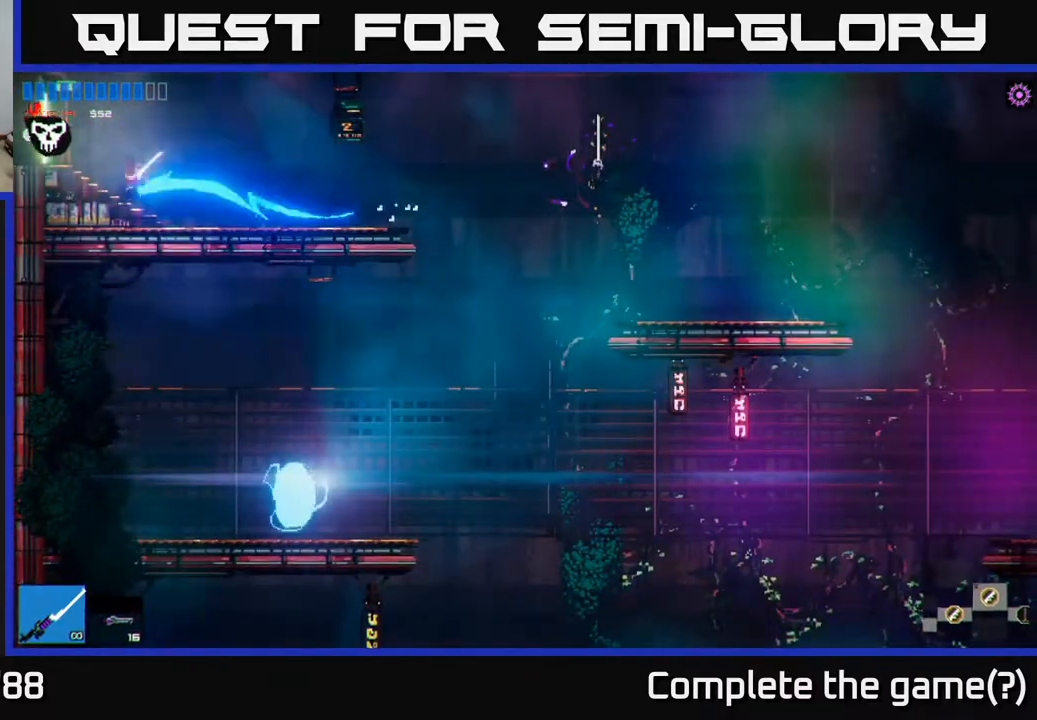
{"buttons": [], "left_stick": "left", "right_stick": "up-left", "events": [[33, "L1", "up"]]}
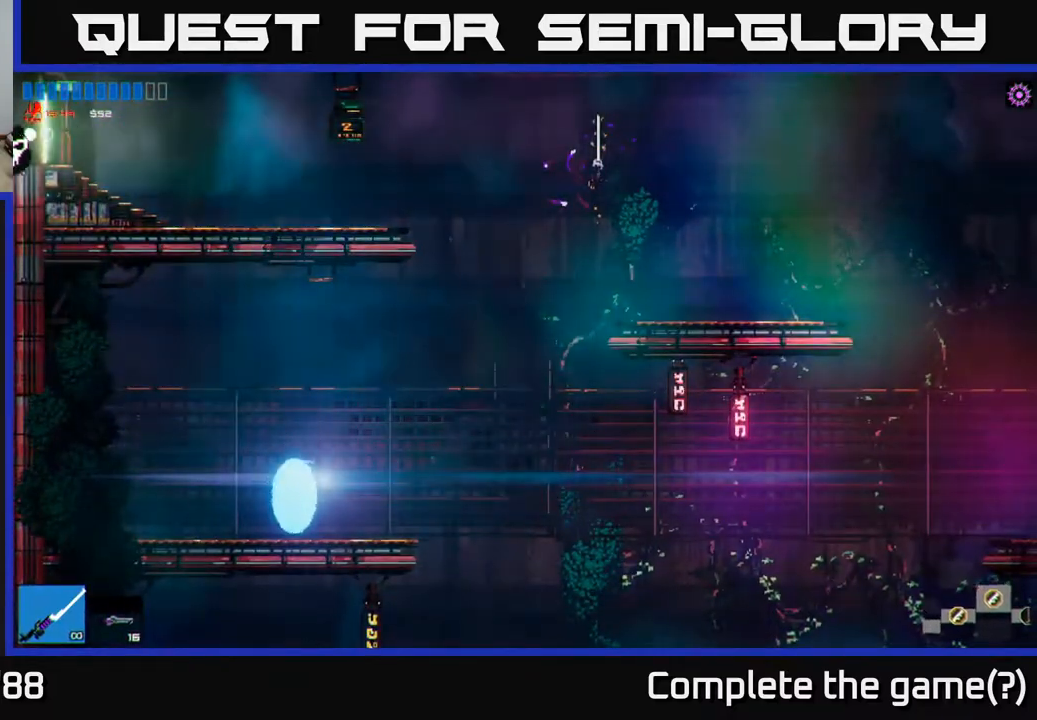
{"buttons": [], "left_stick": "left", "right_stick": "up-left", "events": []}
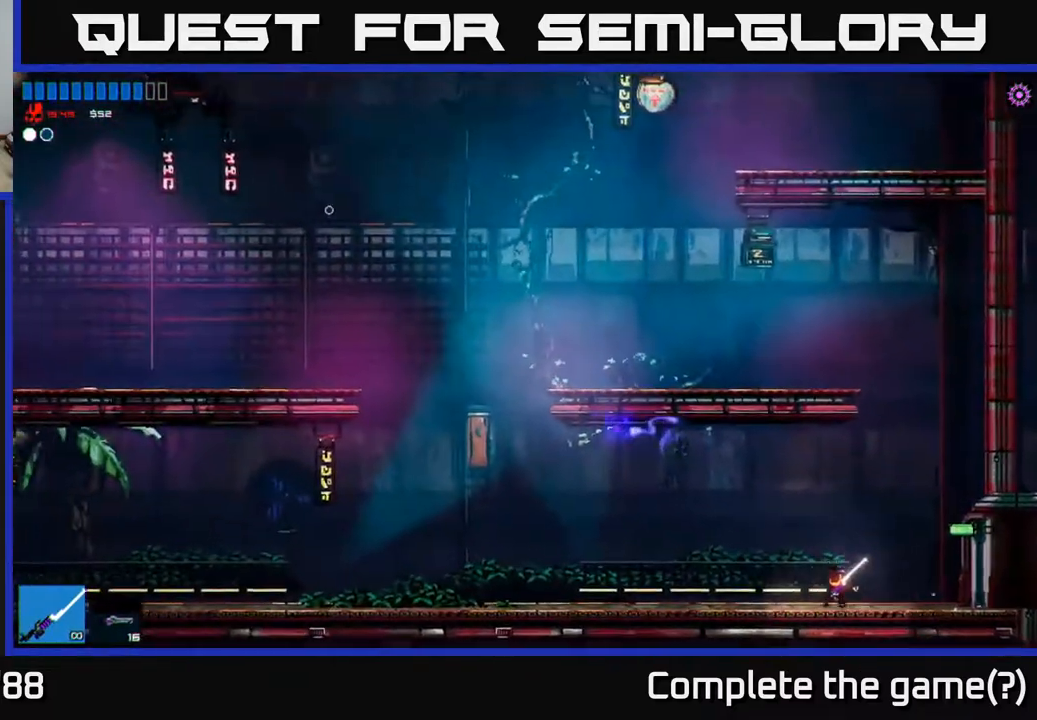
{"buttons": [], "left_stick": "left", "right_stick": "up-left", "events": []}
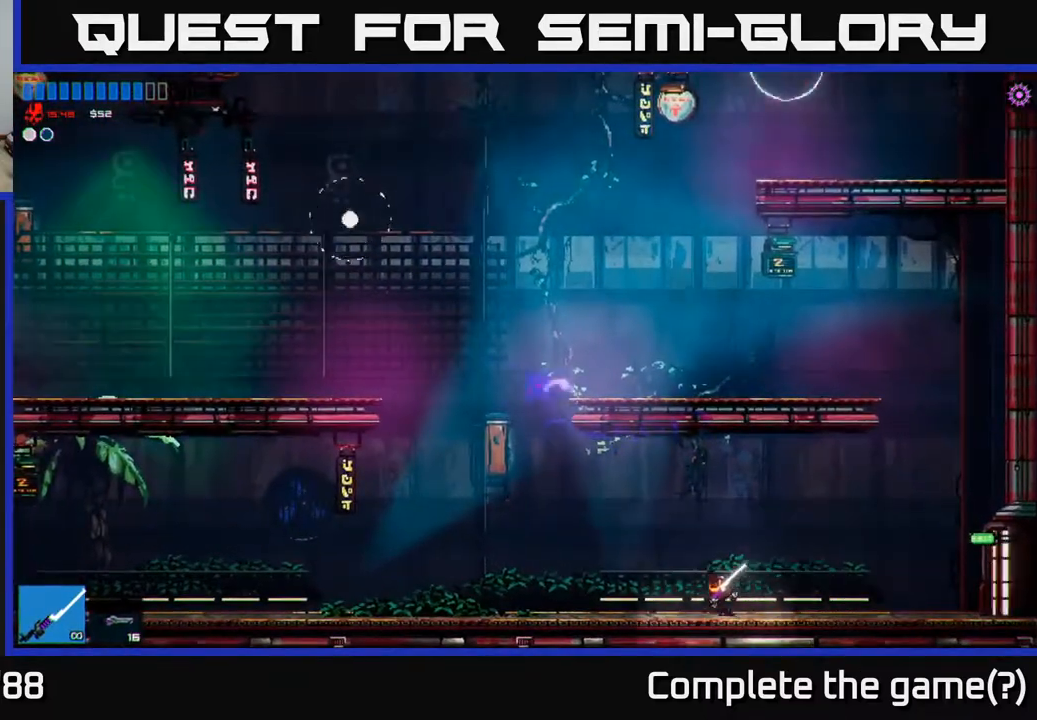
{"buttons": ["A"], "left_stick": "left", "right_stick": "up-left", "events": [[283, "A", "down"]]}
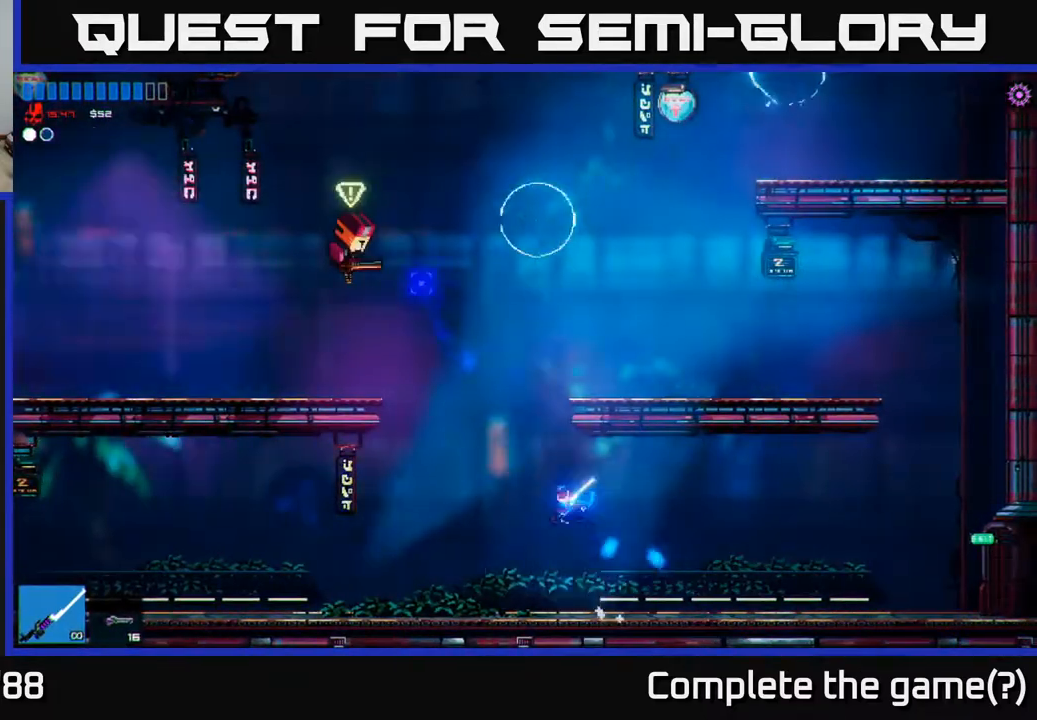
{"buttons": [], "left_stick": "left", "right_stick": "up-left", "events": [[50, "A", "up"], [167, "A", "down"], [233, "R2", "down"], [417, "R2", "up"], [450, "A", "up"]]}
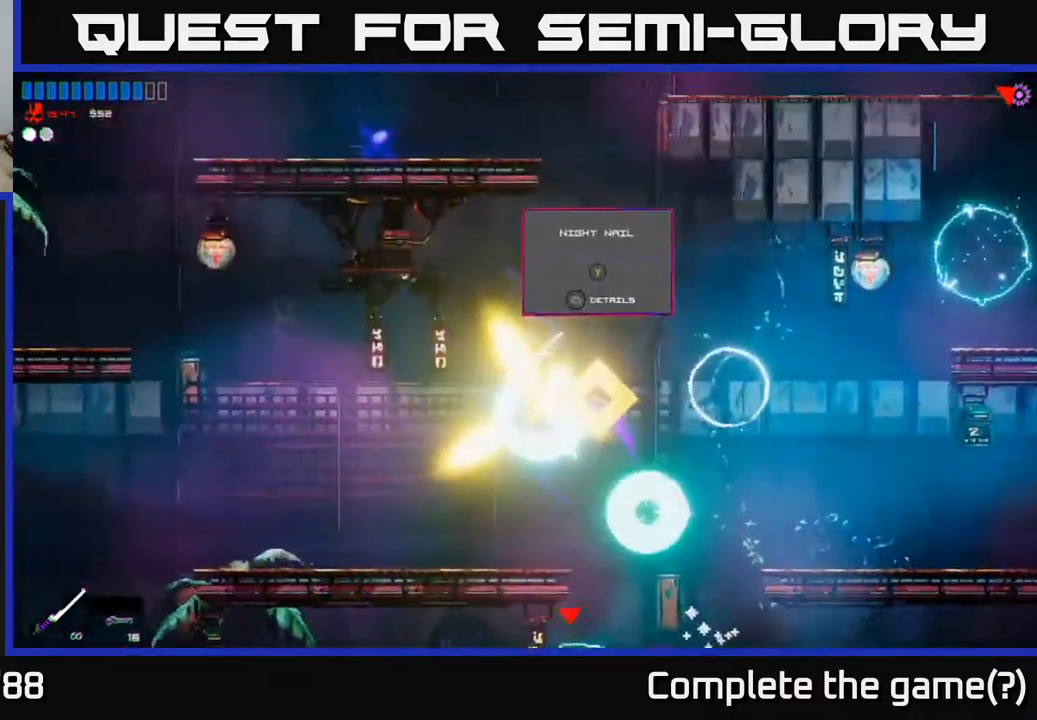
{"buttons": [], "left_stick": "right", "right_stick": "right", "events": [[50, "right_stick", "up"], [150, "right_stick", "up-right"], [450, "left_stick", "right"], [467, "right_stick", "right"]]}
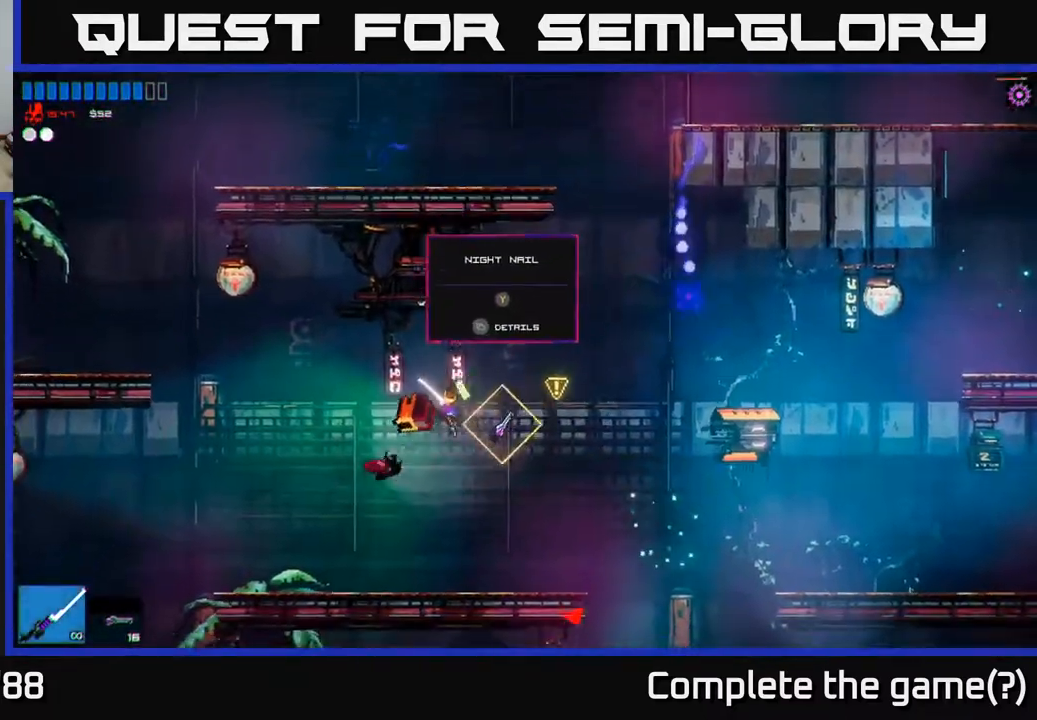
{"buttons": ["A", "R2"], "left_stick": "right", "right_stick": "up-right", "events": [[350, "A", "down"], [450, "R2", "down"], [450, "right_stick", "up-right"]]}
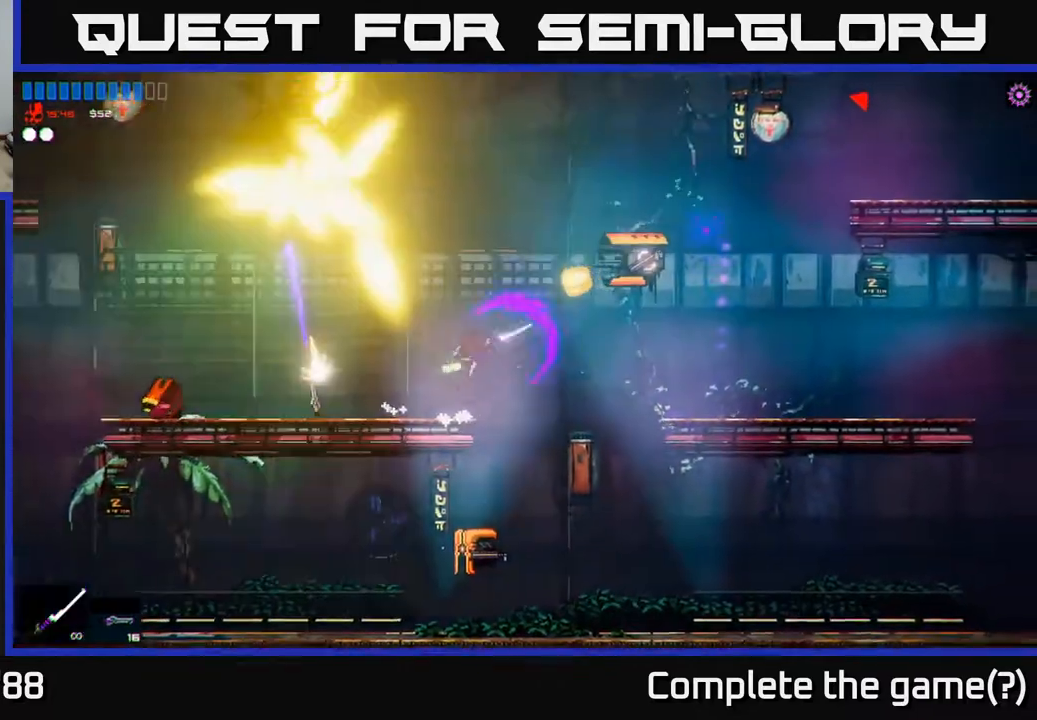
{"buttons": [], "left_stick": "up-right", "right_stick": "down", "events": [[83, "A", "up"], [133, "R2", "up"], [400, "left_stick", "up-right"], [450, "right_stick", "down"]]}
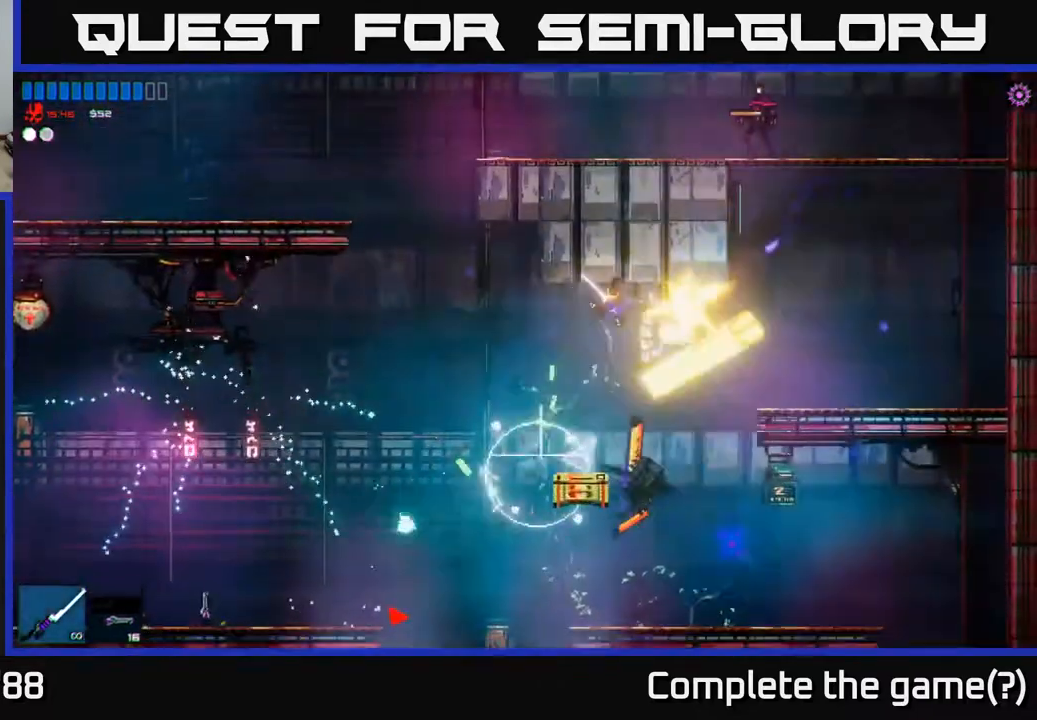
{"buttons": ["A"], "left_stick": "up-right", "right_stick": "up-right", "events": [[150, "right_stick", "up-right"], [183, "A", "down"], [233, "left_stick", "up"], [483, "left_stick", "up-right"]]}
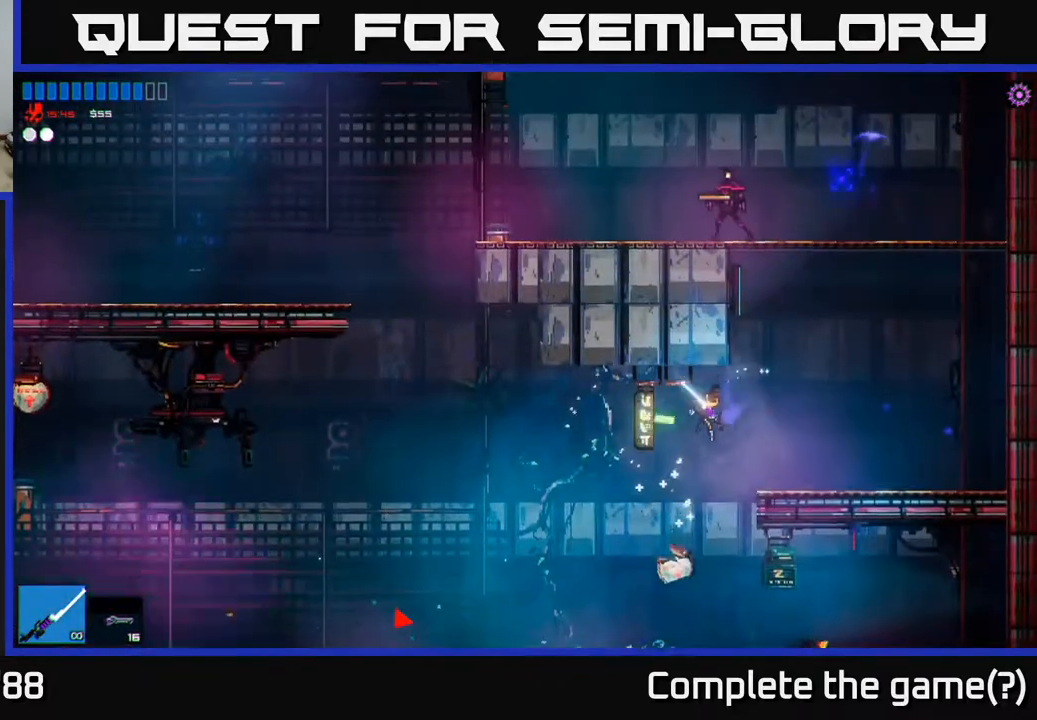
{"buttons": [], "left_stick": "center", "right_stick": "up", "events": [[33, "A", "up"], [67, "R2", "down"], [83, "right_stick", "up"], [200, "R2", "up"], [300, "left_stick", "left"], [450, "left_stick", "center"]]}
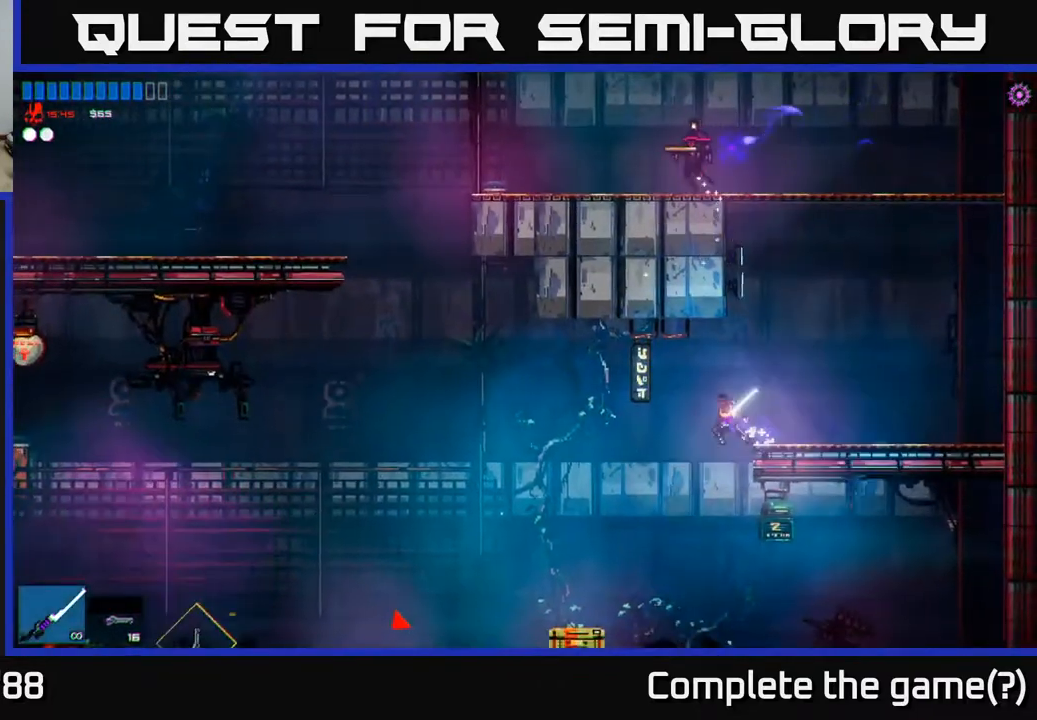
{"buttons": [], "left_stick": "center", "right_stick": "up", "events": [[200, "A", "down"], [450, "A", "up"]]}
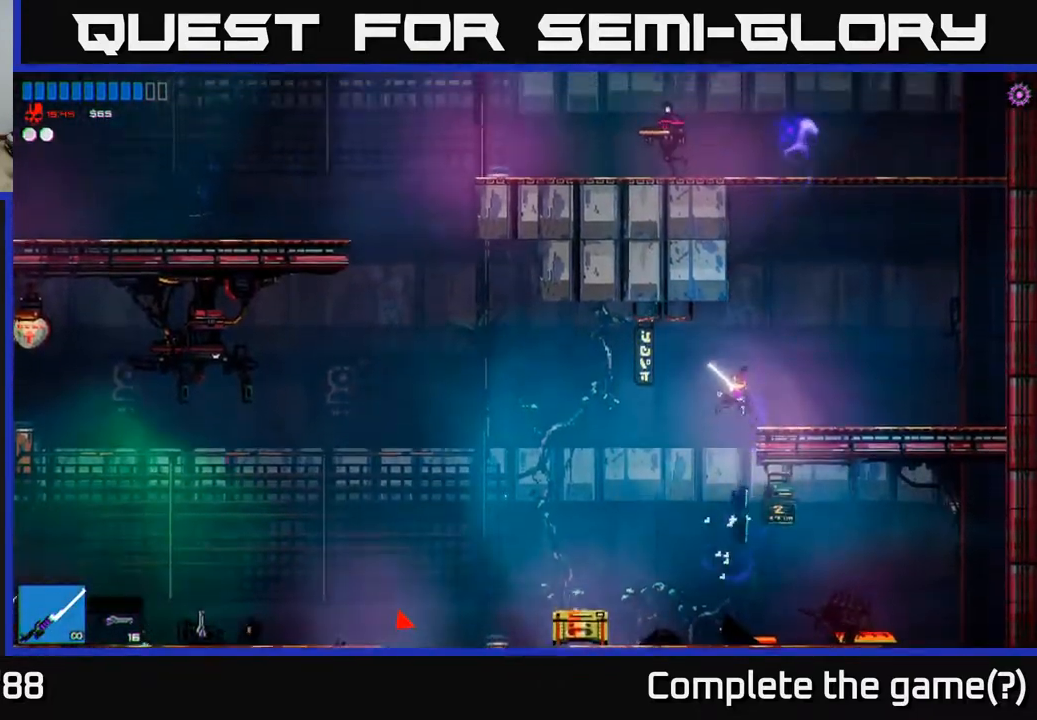
{"buttons": ["A"], "left_stick": "left", "right_stick": "up", "events": [[33, "left_stick", "right"], [333, "left_stick", "center"], [350, "A", "down"], [500, "left_stick", "left"]]}
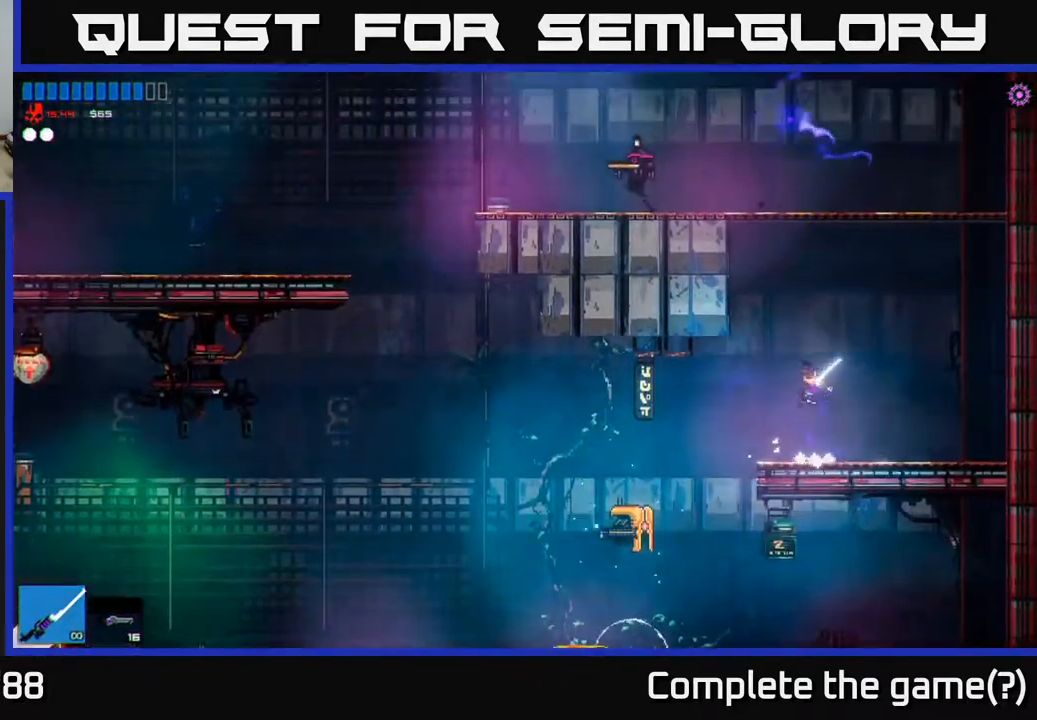
{"buttons": [], "left_stick": "left", "right_stick": "left", "events": [[50, "A", "up"], [167, "A", "down"], [183, "right_stick", "up-left"], [267, "R2", "down"], [317, "right_stick", "left"], [367, "A", "up"], [417, "R2", "up"]]}
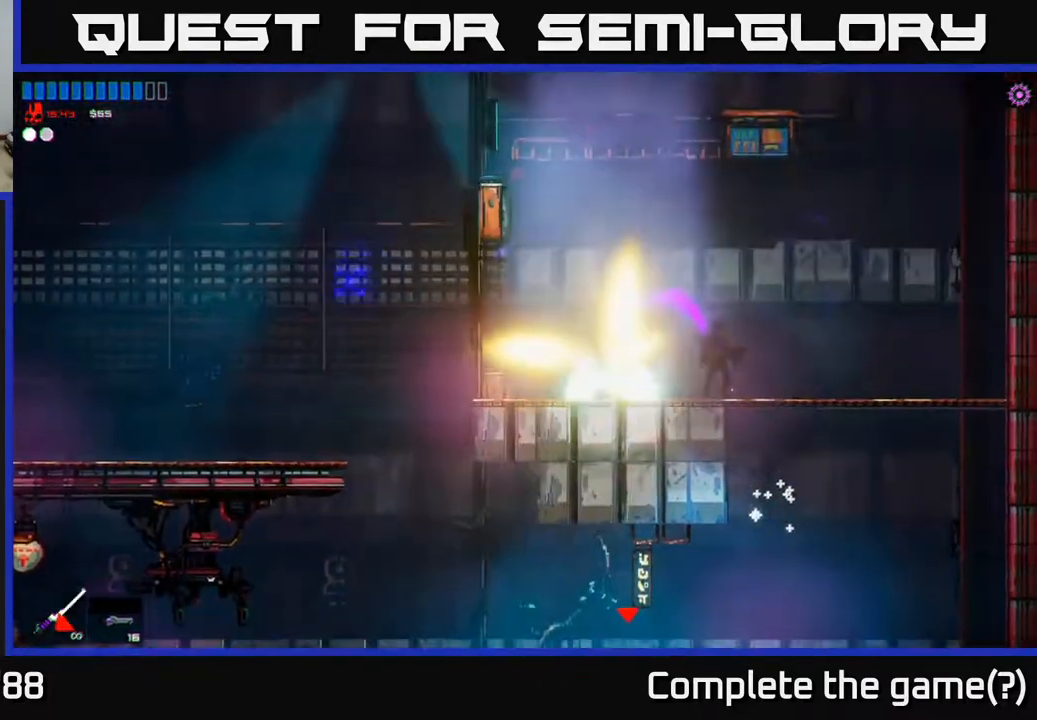
{"buttons": [], "left_stick": "left", "right_stick": "down", "events": [[367, "right_stick", "down-left"], [483, "right_stick", "down"]]}
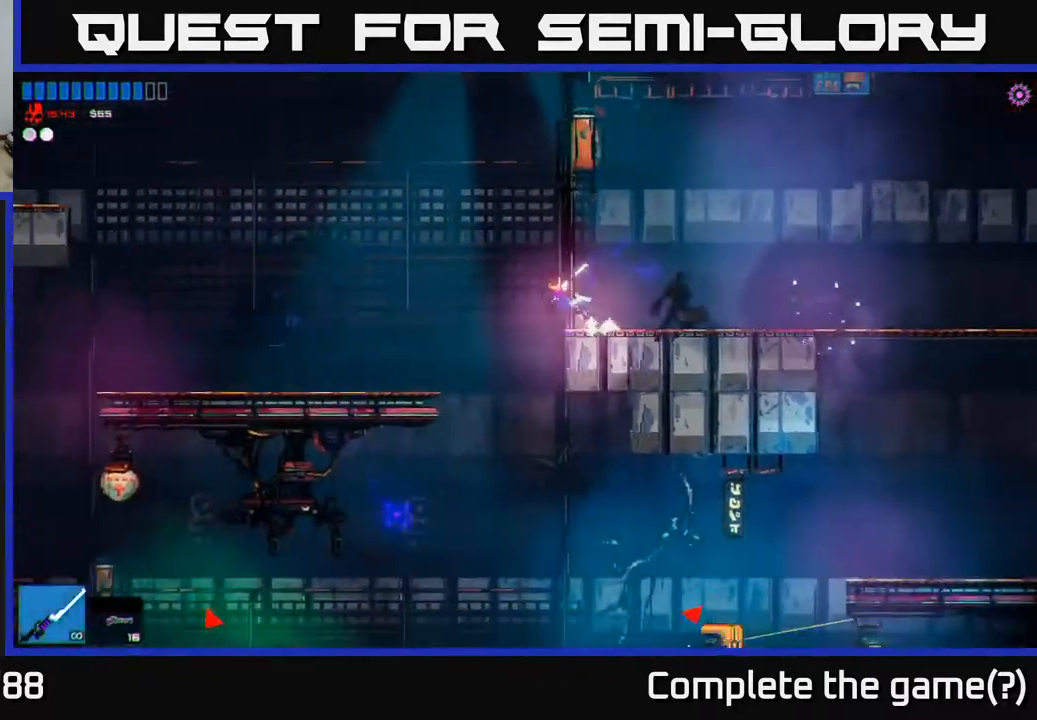
{"buttons": [], "left_stick": "right", "right_stick": "right", "events": [[300, "left_stick", "right"], [333, "right_stick", "down-right"], [467, "right_stick", "right"]]}
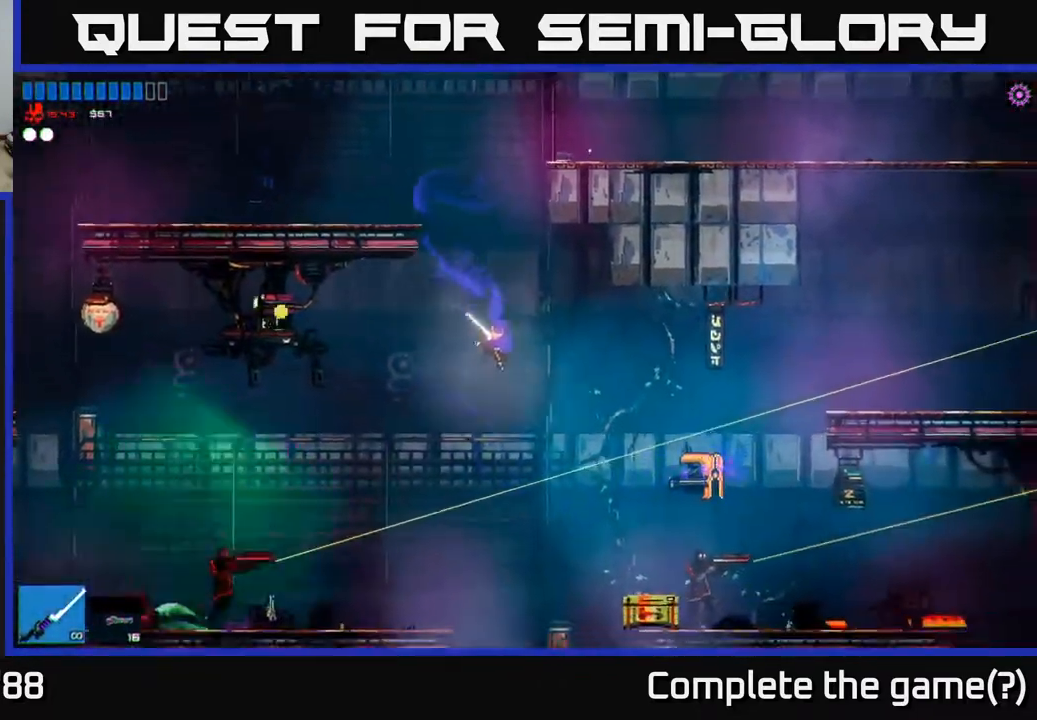
{"buttons": [], "left_stick": "right", "right_stick": "down-right", "events": [[67, "R2", "down"], [217, "R2", "up"], [483, "right_stick", "down-right"]]}
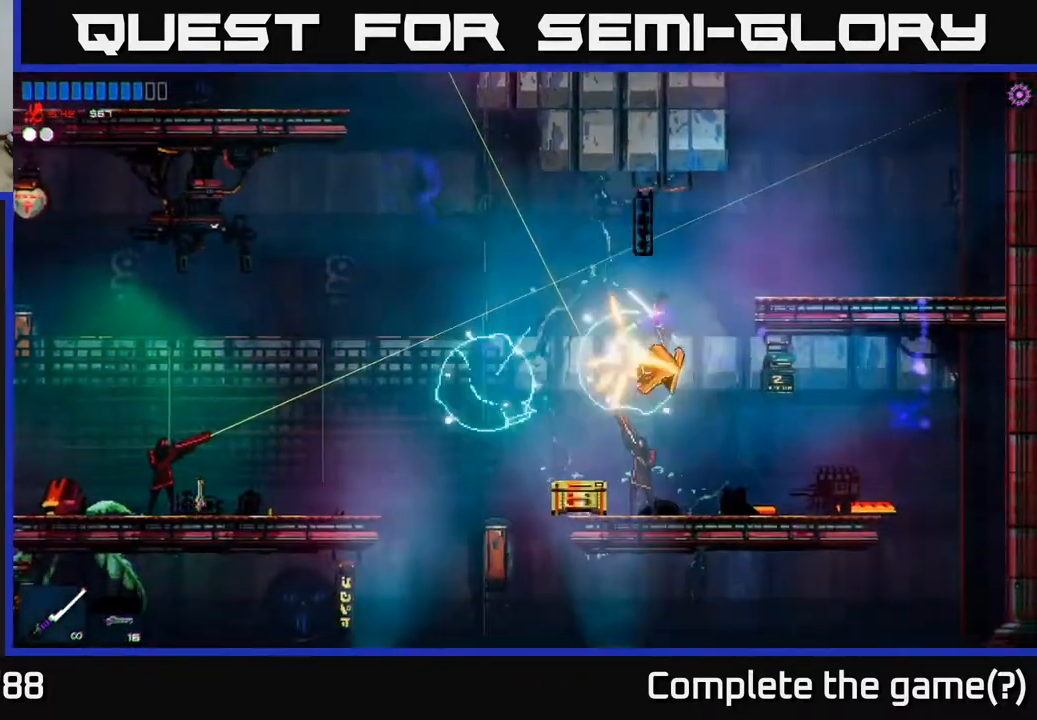
{"buttons": [], "left_stick": "left", "right_stick": "left", "events": [[217, "R2", "down"], [267, "right_stick", "left"], [317, "left_stick", "left"], [433, "R2", "up"]]}
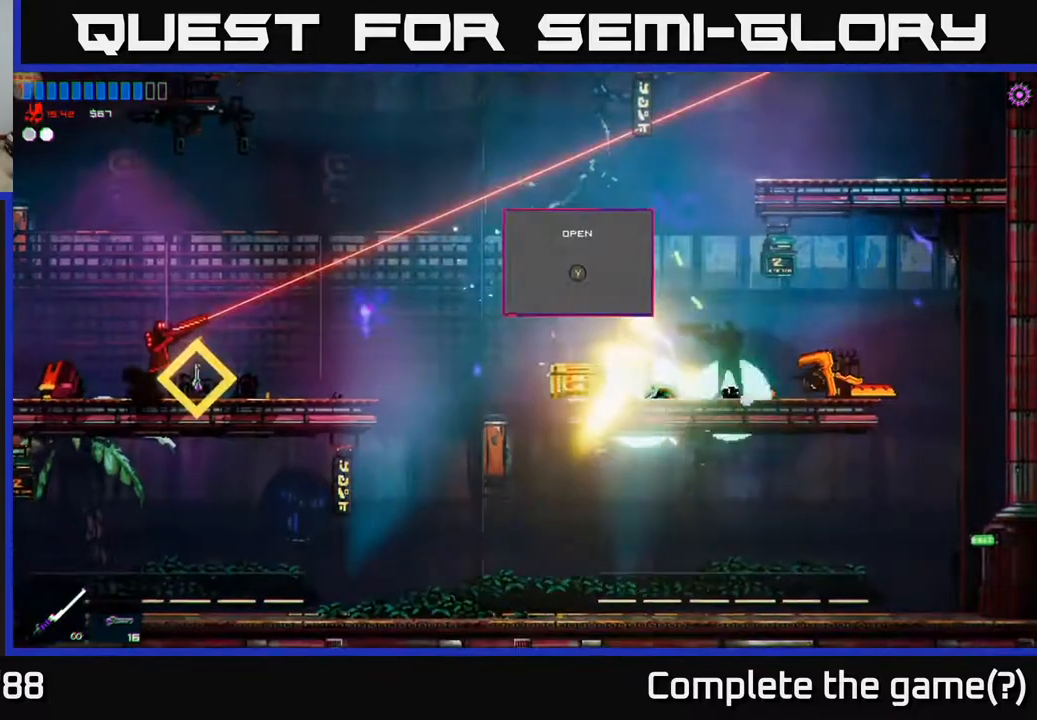
{"buttons": [], "left_stick": "left", "right_stick": "left", "events": []}
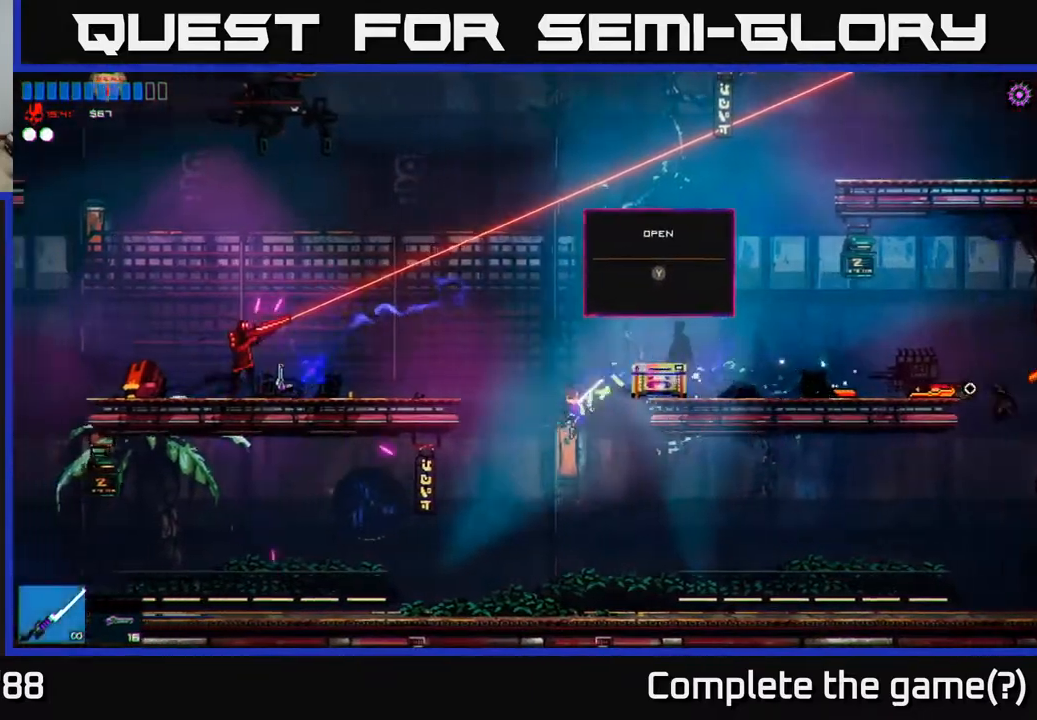
{"buttons": ["A"], "left_stick": "center", "right_stick": "left", "events": [[267, "left_stick", "center"], [367, "A", "down"]]}
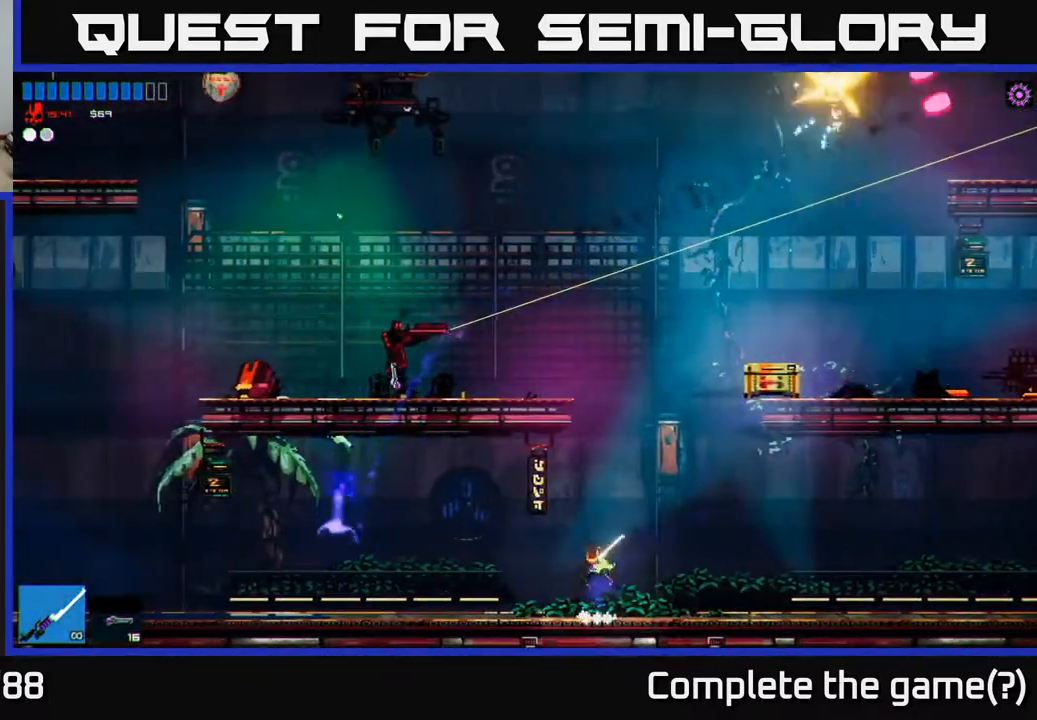
{"buttons": ["R2"], "left_stick": "left", "right_stick": "left", "events": [[17, "A", "up"], [100, "left_stick", "left"], [133, "A", "down"], [333, "R2", "down"], [433, "A", "up"]]}